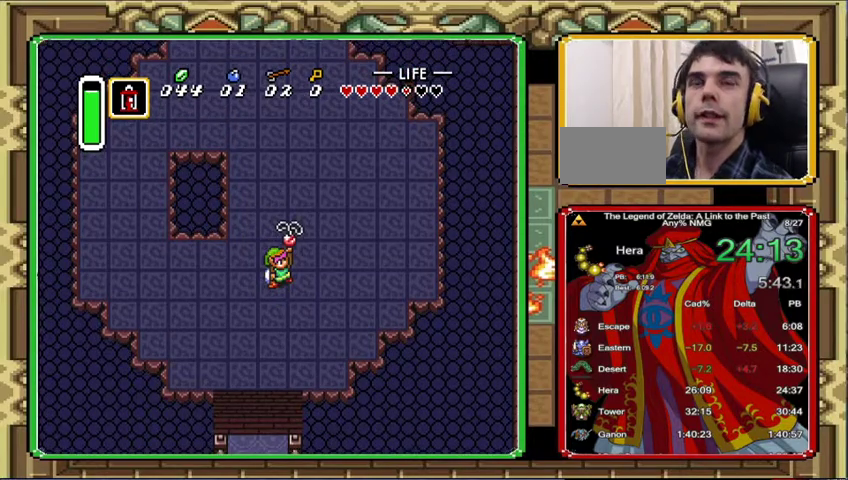
Gameplay with a controller (Nintendo layout); each line is a JSON object with the inputs held at the frame after it. "events" lists button and stick changes between this image and that frame as [ms after this image, input, new state], when the widget could be followed in between. Not read: L3 R3.
{"buttons": [], "events": []}
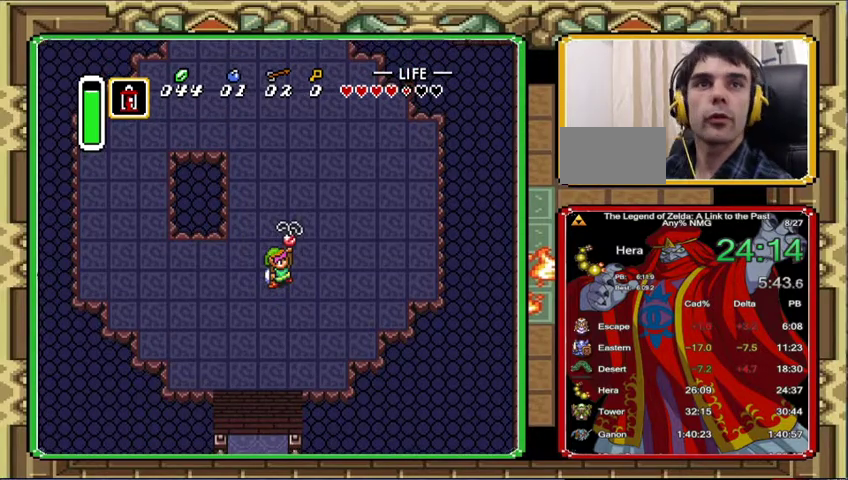
{"buttons": ["A"], "events": [[433, "A", "down"]]}
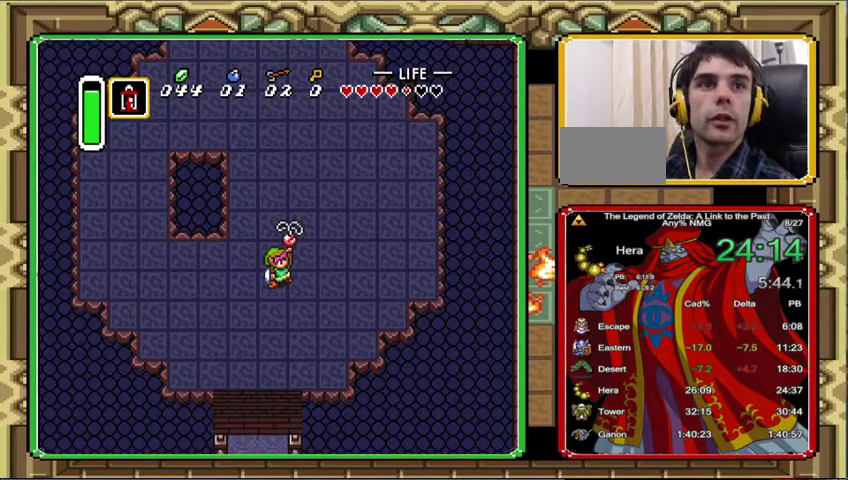
{"buttons": [], "events": [[33, "A", "up"], [133, "A", "down"], [233, "A", "up"], [333, "A", "down"], [433, "A", "up"]]}
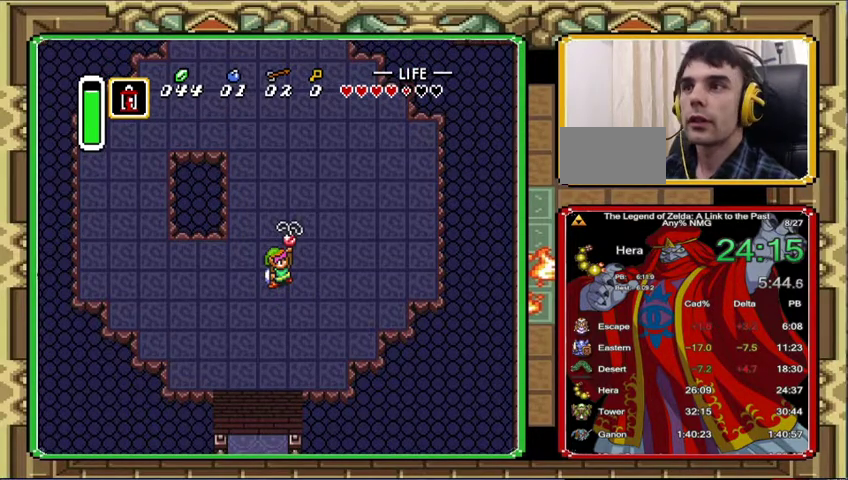
{"buttons": [], "events": [[33, "A", "down"], [100, "A", "up"], [200, "A", "down"], [267, "A", "up"], [367, "A", "down"], [433, "A", "up"]]}
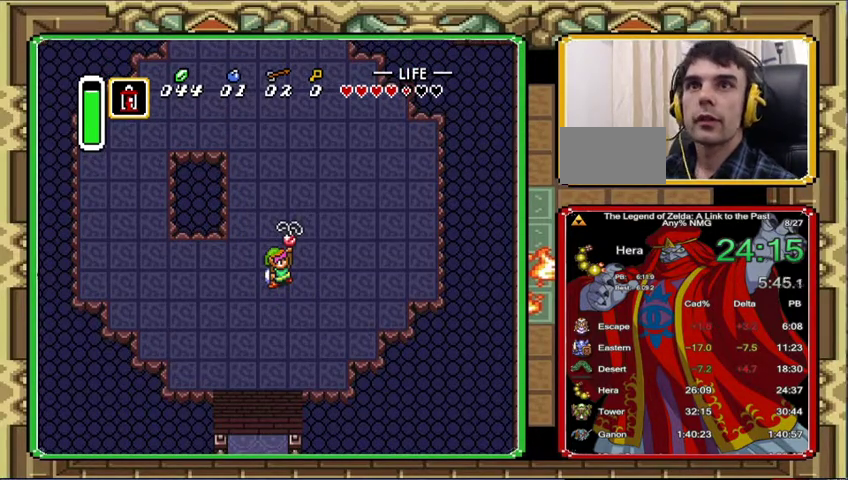
{"buttons": [], "events": [[33, "A", "down"], [100, "A", "up"], [200, "A", "down"], [267, "A", "up"]]}
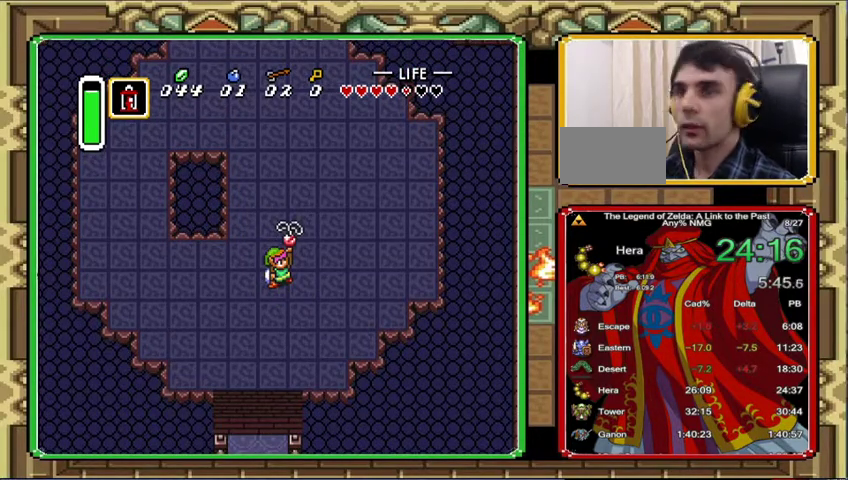
{"buttons": [], "events": []}
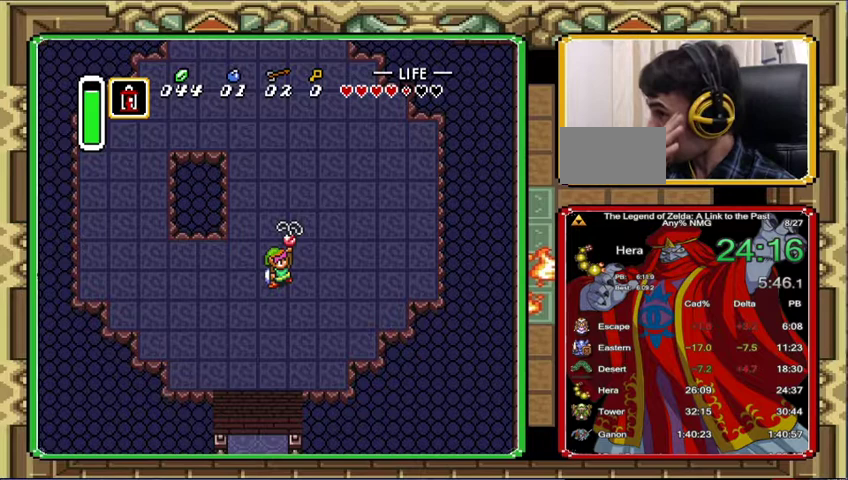
{"buttons": [], "events": [[67, "A", "down"], [133, "A", "up"], [333, "A", "down"], [400, "A", "up"]]}
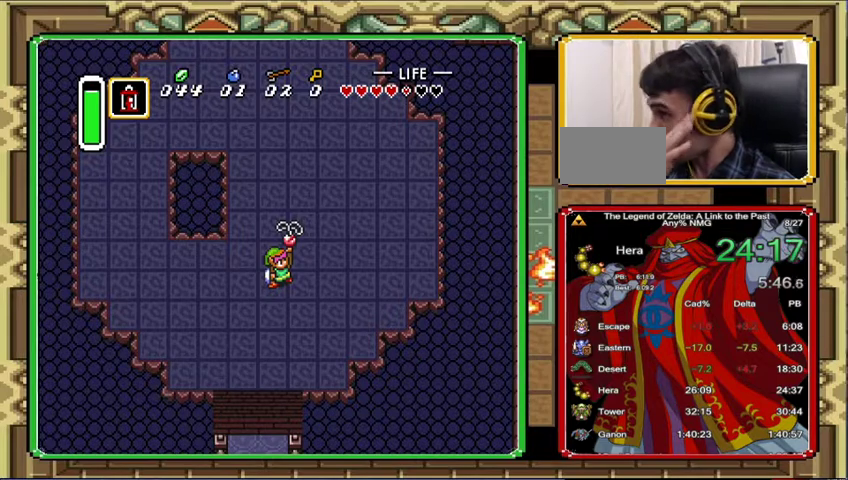
{"buttons": [], "events": [[400, "A", "down"], [467, "A", "up"]]}
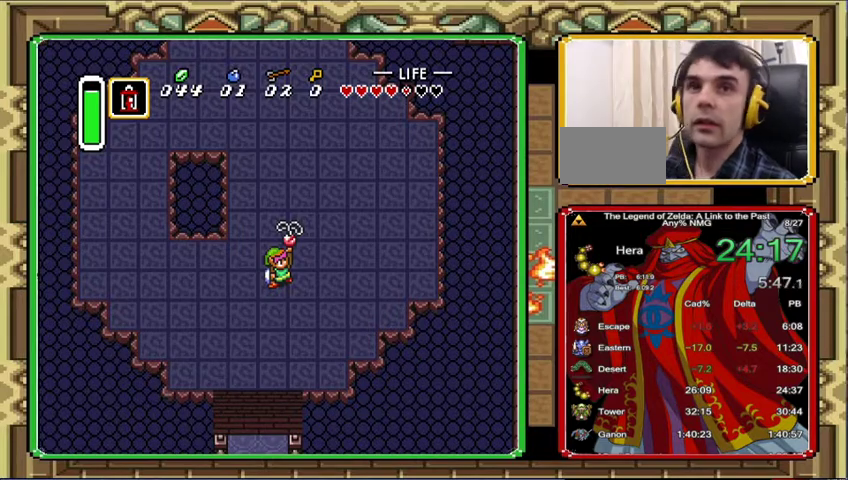
{"buttons": [], "events": [[133, "A", "down"], [233, "A", "up"], [367, "A", "down"], [433, "A", "up"]]}
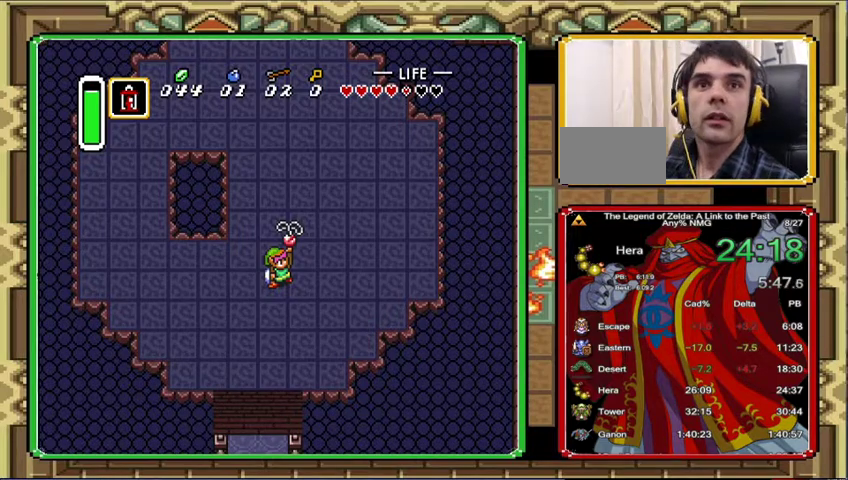
{"buttons": ["A"], "events": [[67, "A", "down"], [133, "A", "up"], [300, "A", "down"], [367, "A", "up"], [433, "A", "down"]]}
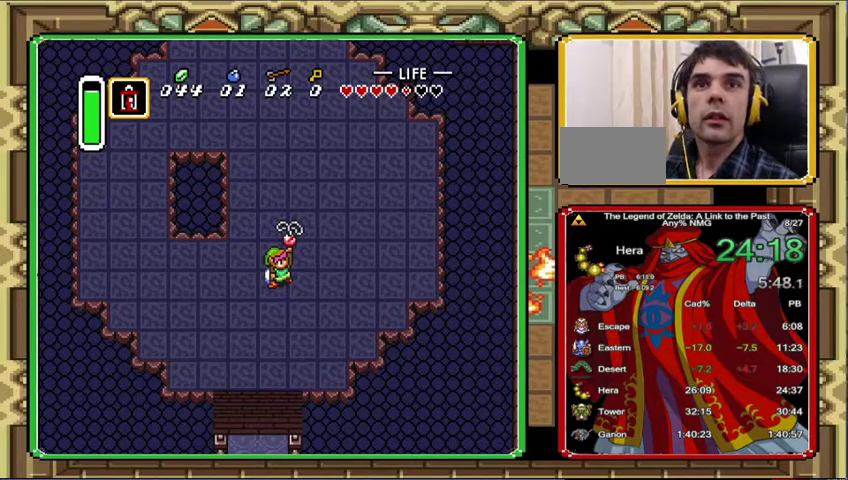
{"buttons": [], "events": [[33, "A", "up"]]}
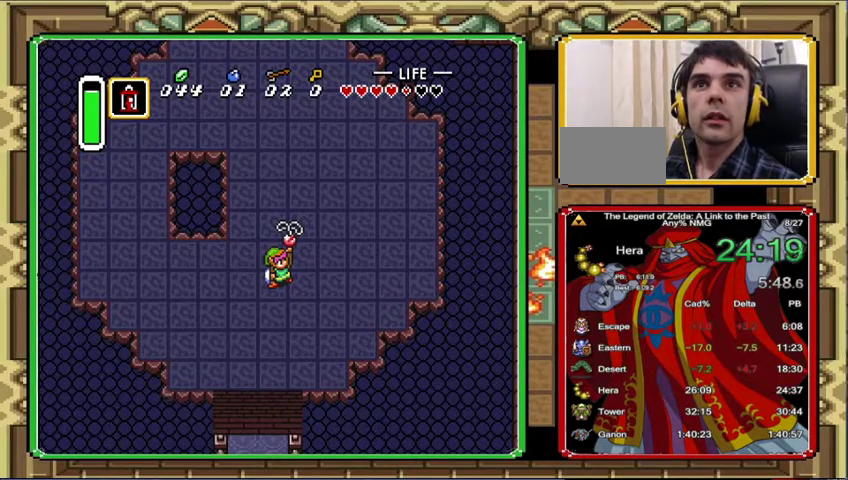
{"buttons": ["A"], "events": [[300, "A", "down"], [400, "A", "up"], [467, "A", "down"]]}
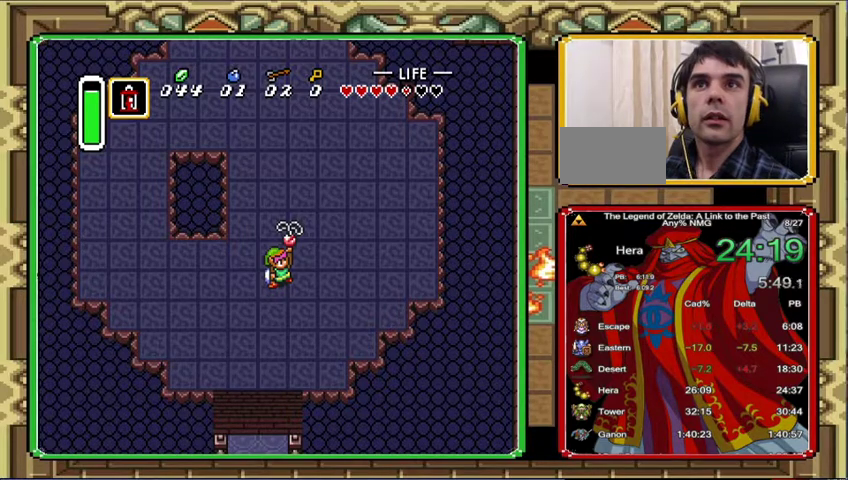
{"buttons": [], "events": [[67, "A", "up"], [133, "A", "down"], [200, "A", "up"]]}
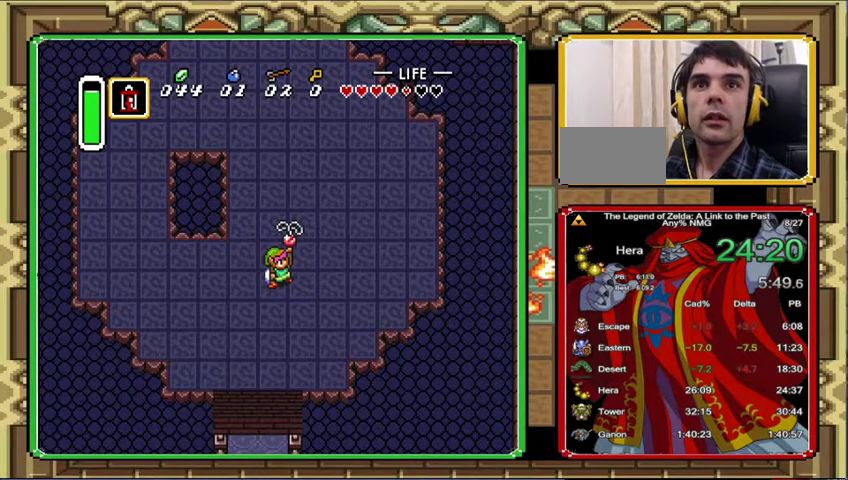
{"buttons": [], "events": [[33, "A", "down"], [100, "A", "up"], [167, "A", "down"], [233, "A", "up"], [367, "A", "down"], [433, "A", "up"]]}
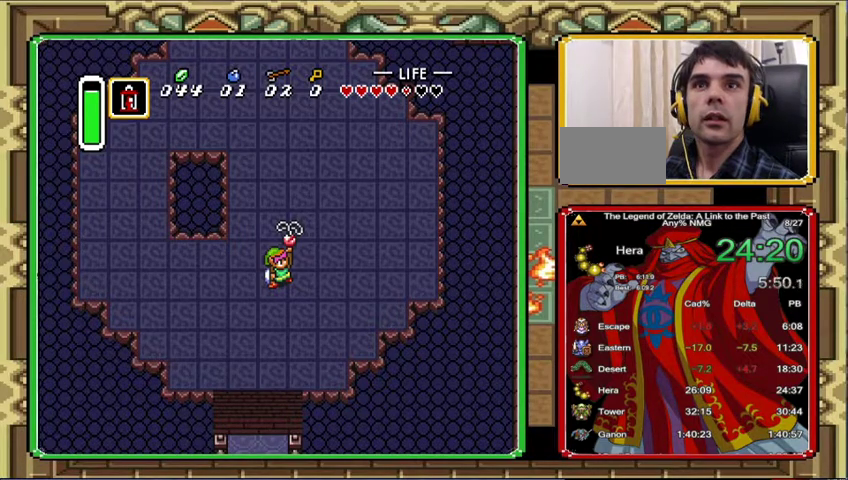
{"buttons": [], "events": [[200, "A", "down"], [300, "A", "up"]]}
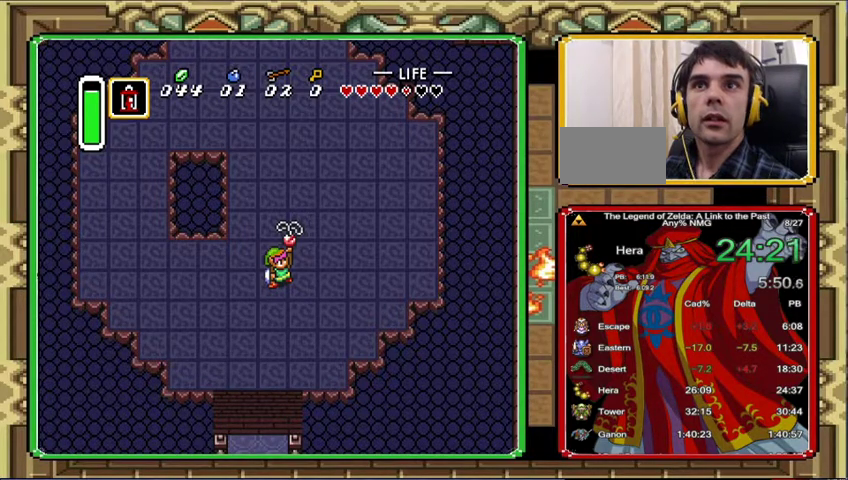
{"buttons": [], "events": [[233, "A", "down"], [333, "A", "up"], [433, "A", "down"], [500, "A", "up"]]}
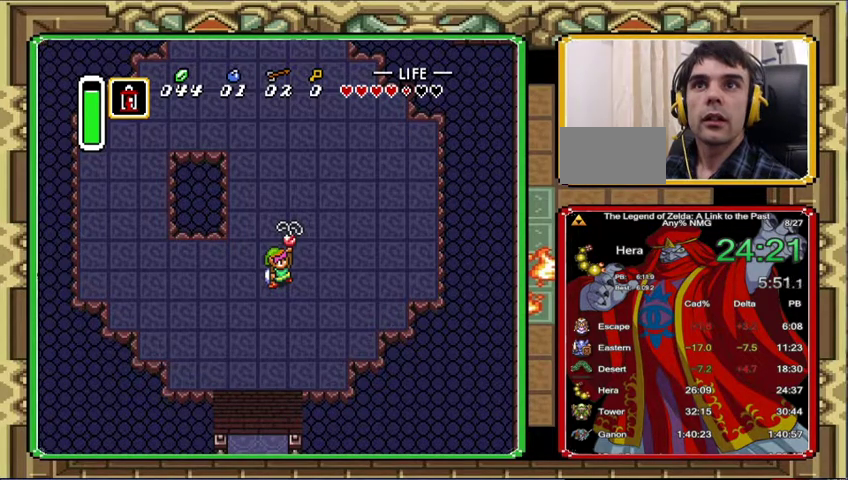
{"buttons": [], "events": [[133, "A", "down"], [200, "A", "up"], [333, "A", "down"], [400, "A", "up"]]}
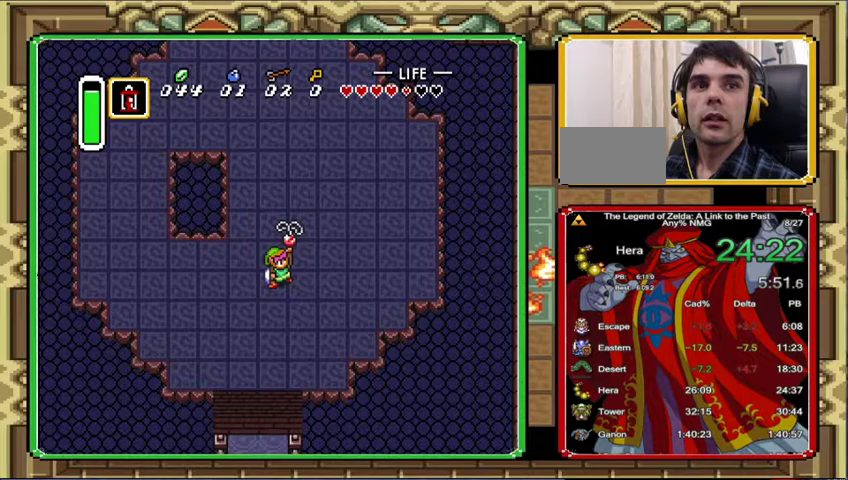
{"buttons": [], "events": [[33, "A", "down"], [133, "A", "up"], [200, "A", "down"], [300, "A", "up"], [367, "A", "down"], [467, "A", "up"]]}
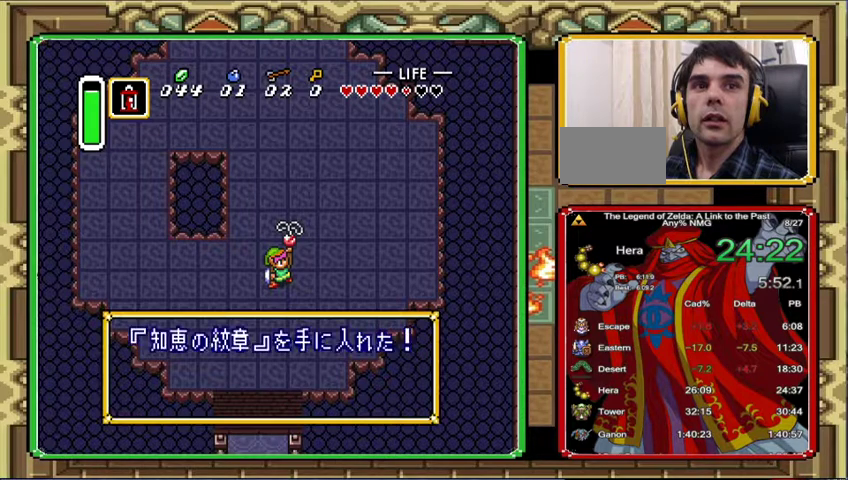
{"buttons": [], "events": [[67, "A", "down"], [133, "A", "up"], [400, "A", "down"], [500, "A", "up"]]}
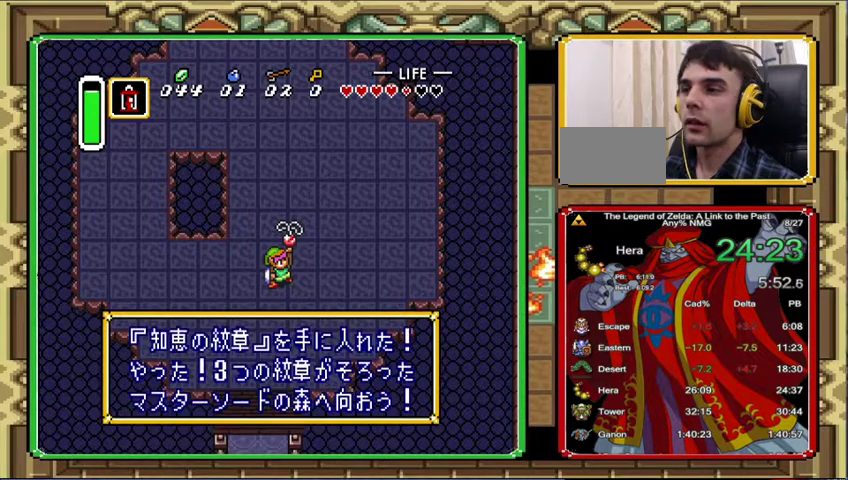
{"buttons": [], "events": [[67, "A", "down"], [133, "A", "up"]]}
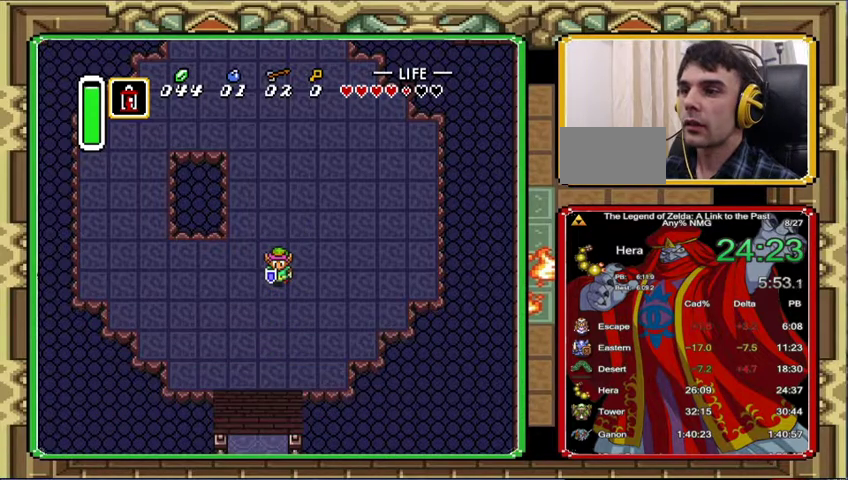
{"buttons": ["A"], "events": [[67, "A", "down"], [167, "A", "up"], [233, "A", "down"], [333, "A", "up"], [467, "A", "down"]]}
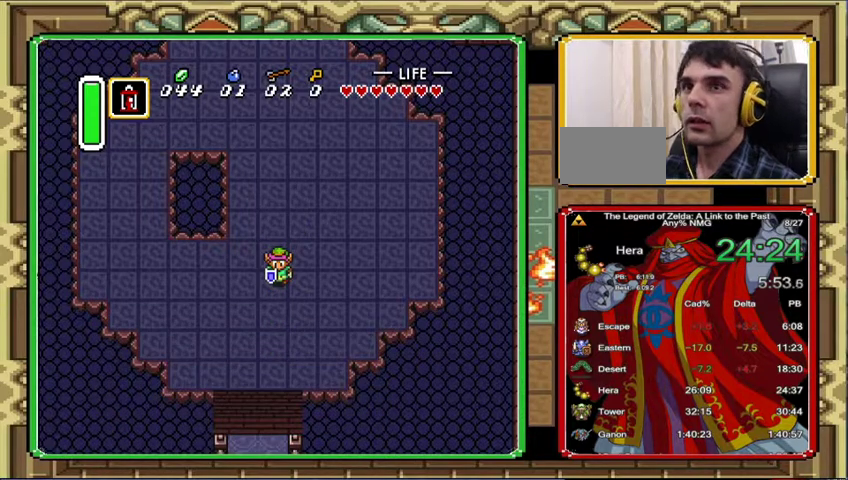
{"buttons": [], "events": [[33, "A", "up"]]}
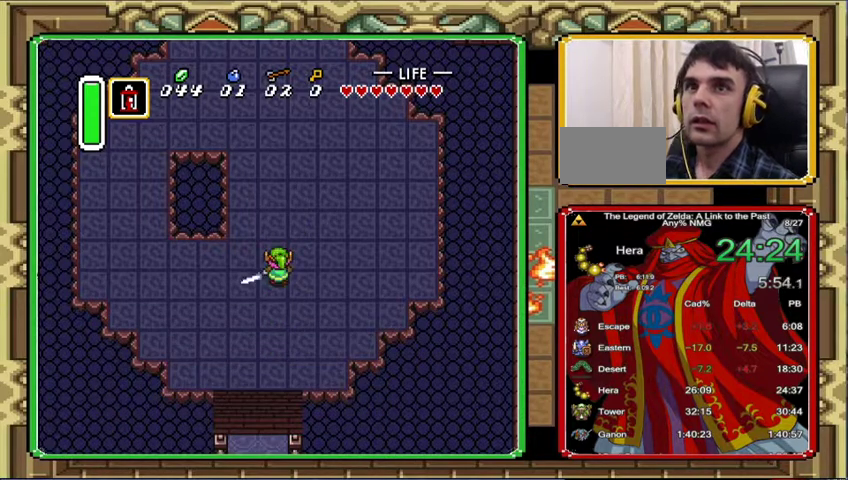
{"buttons": [], "events": []}
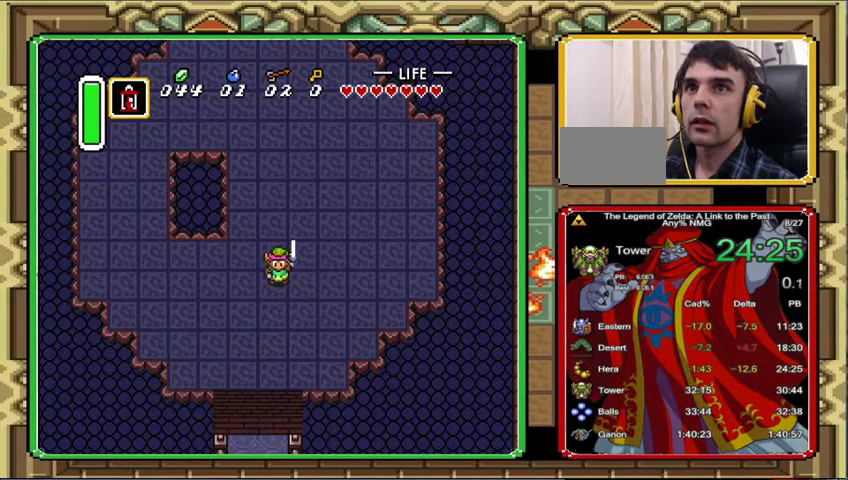
{"buttons": [], "events": []}
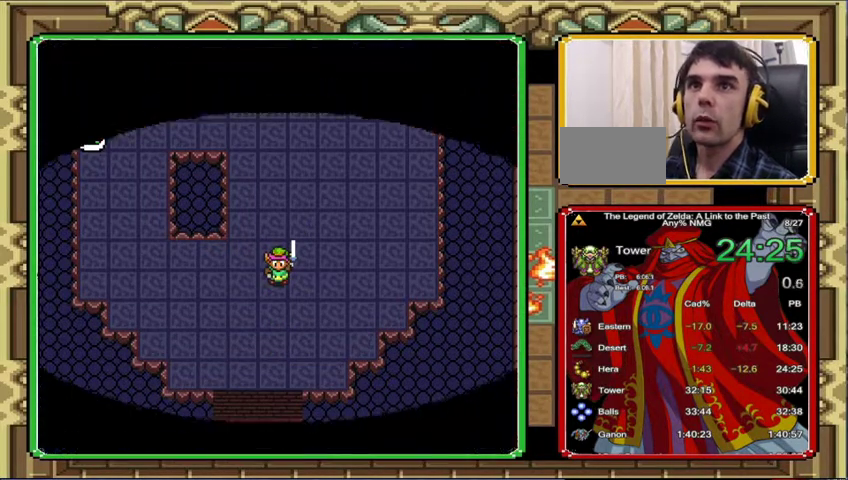
{"buttons": ["DPAD_DOWN"], "events": [[267, "DPAD_DOWN", "down"]]}
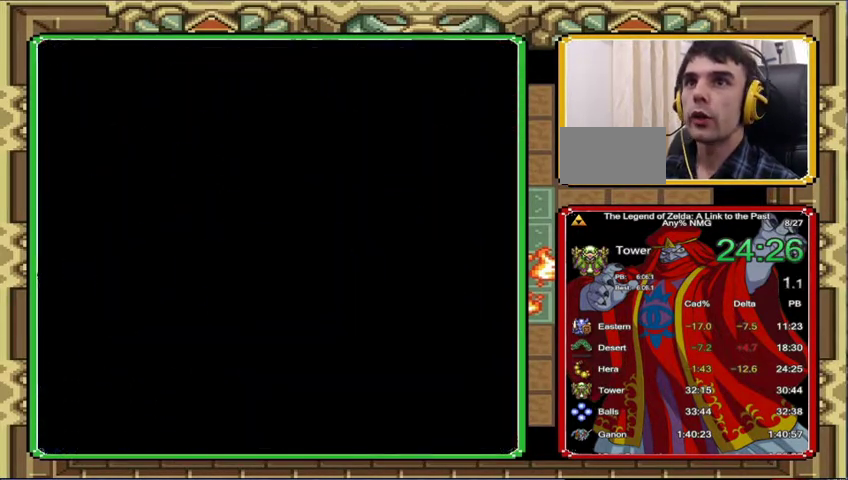
{"buttons": ["DPAD_DOWN"], "events": [[200, "DPAD_DOWN", "up"], [467, "DPAD_DOWN", "down"]]}
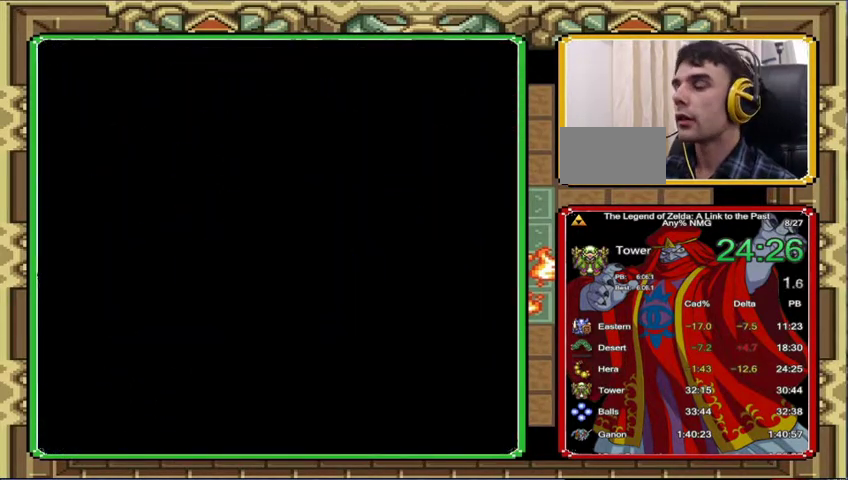
{"buttons": ["DPAD_DOWN"], "events": [[133, "DPAD_DOWN", "up"], [267, "DPAD_DOWN", "down"]]}
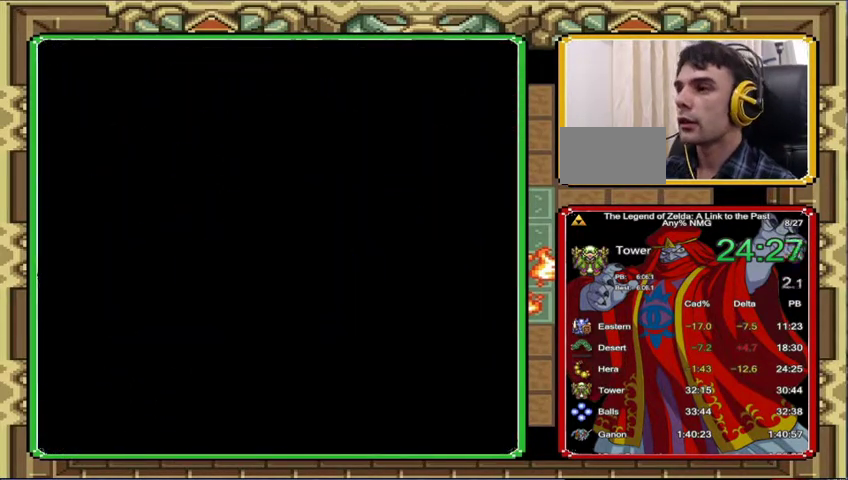
{"buttons": ["DPAD_DOWN"], "events": [[67, "DPAD_DOWN", "up"], [233, "DPAD_DOWN", "down"]]}
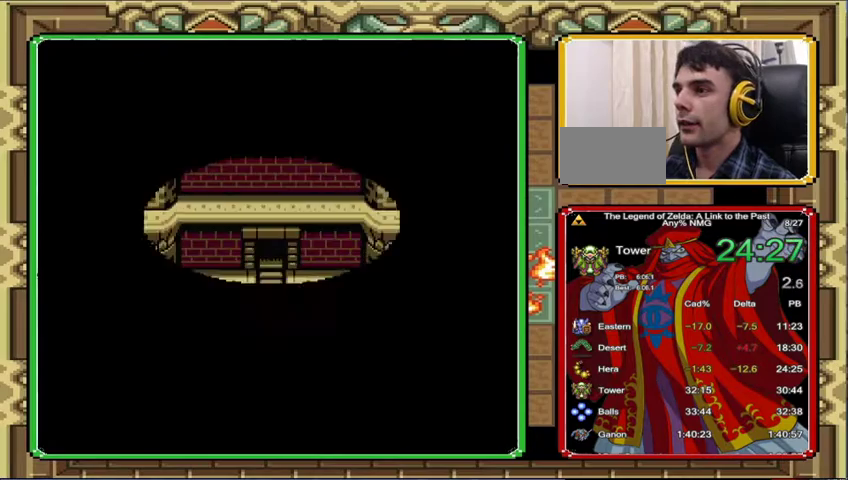
{"buttons": ["DPAD_DOWN"], "events": []}